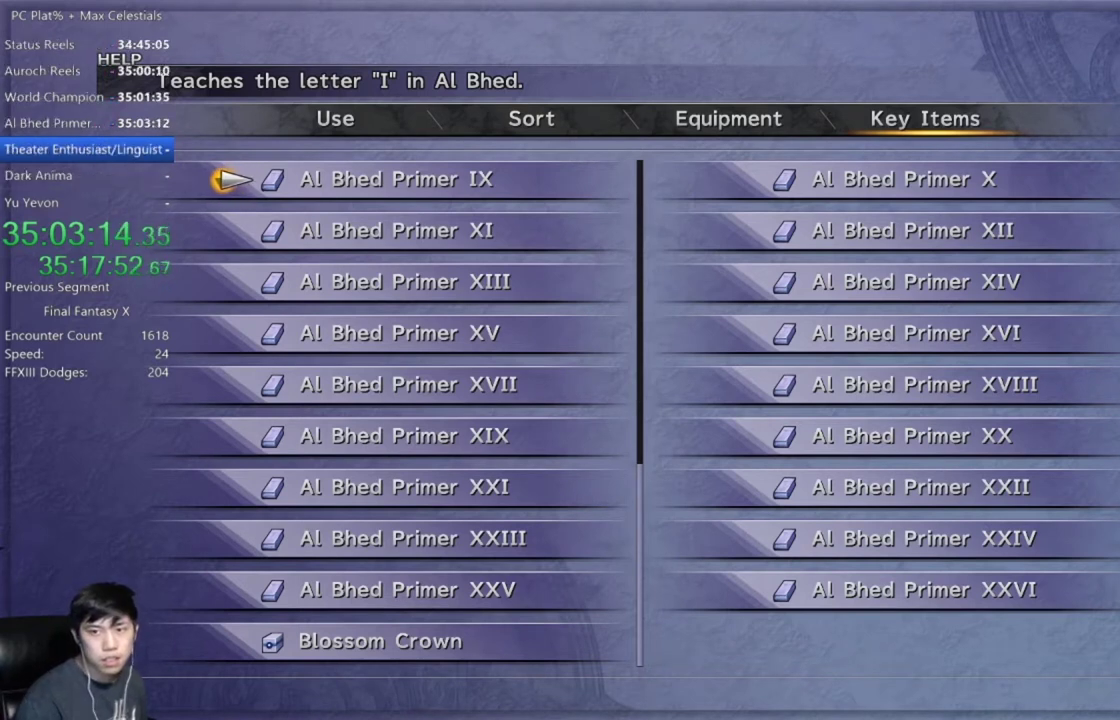
Gameplay with a controller (Xbox layout); each line is a JSON object with the inputs held at the frame after it. "events" lists button and stick changes between this image and that frame as [ms after this image, input, new state], when the widget could be followed in between.
{"buttons": ["B"], "left_stick": "center", "right_stick": "center", "events": [[433, "B", "down"]]}
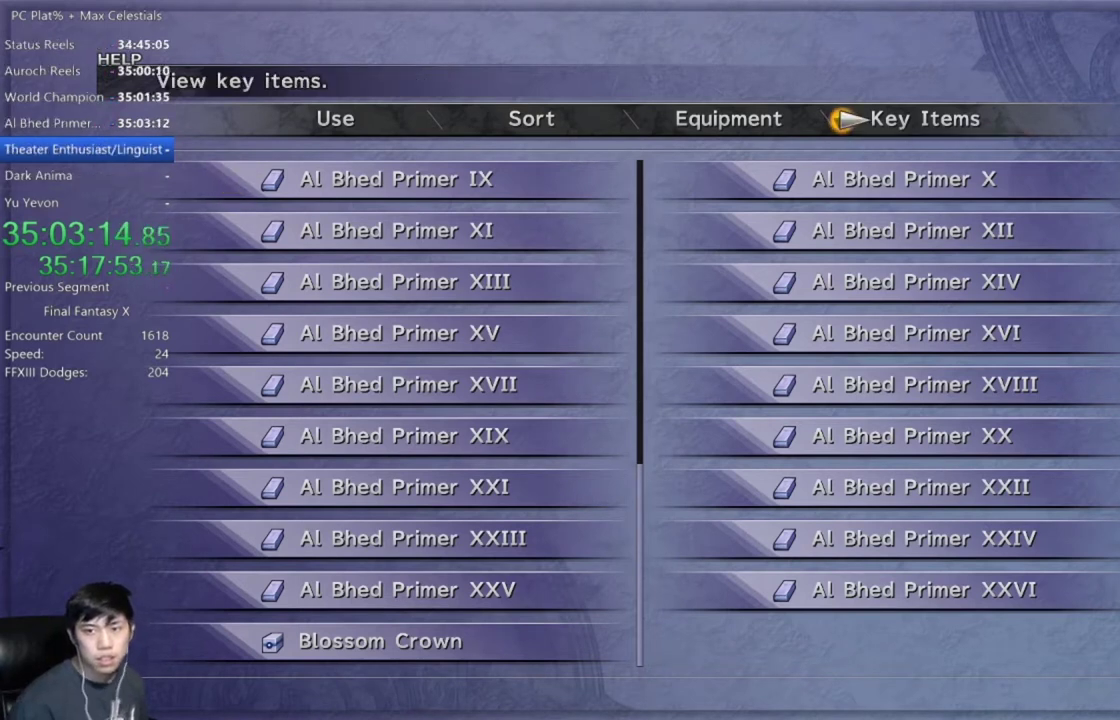
{"buttons": [], "left_stick": "center", "right_stick": "center", "events": [[33, "B", "up"], [133, "B", "down"], [234, "B", "up"]]}
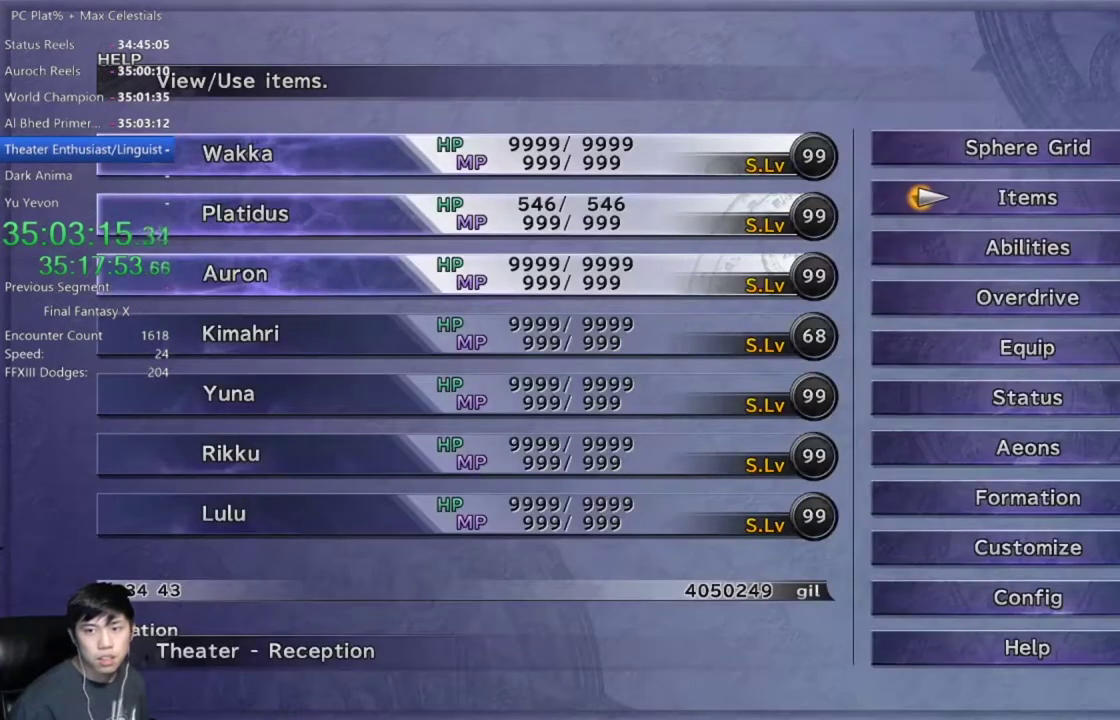
{"buttons": [], "left_stick": "center", "right_stick": "center", "events": [[133, "B", "down"], [233, "B", "up"]]}
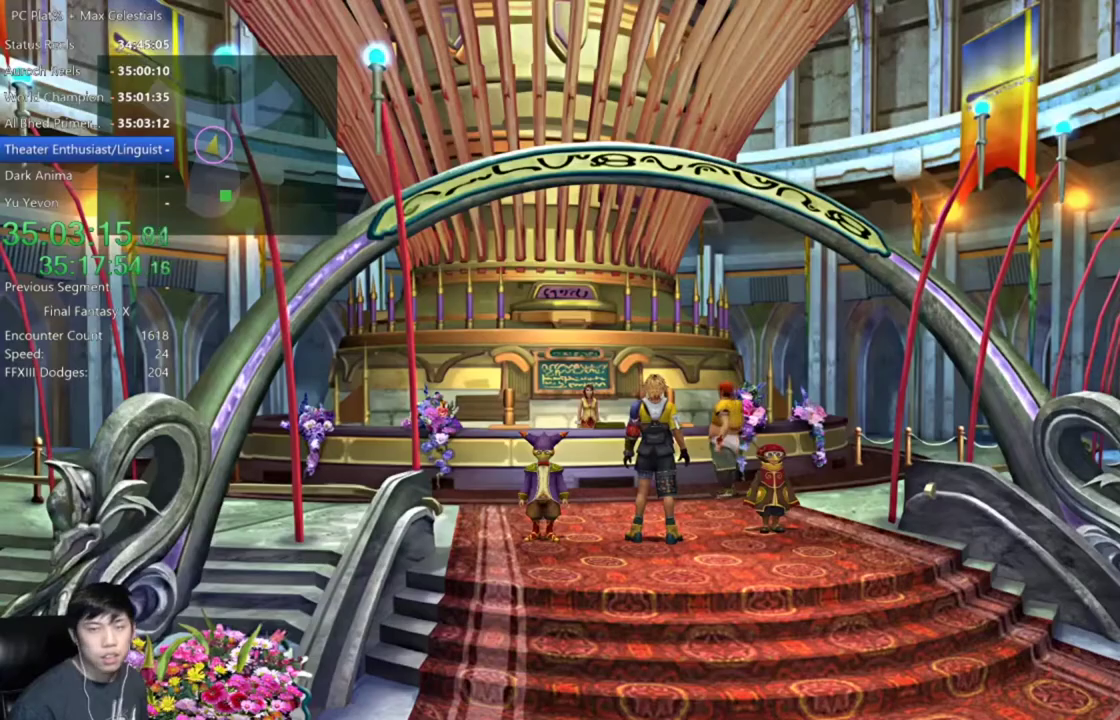
{"buttons": [], "left_stick": "up-left", "right_stick": "center", "events": [[334, "left_stick", "up-left"]]}
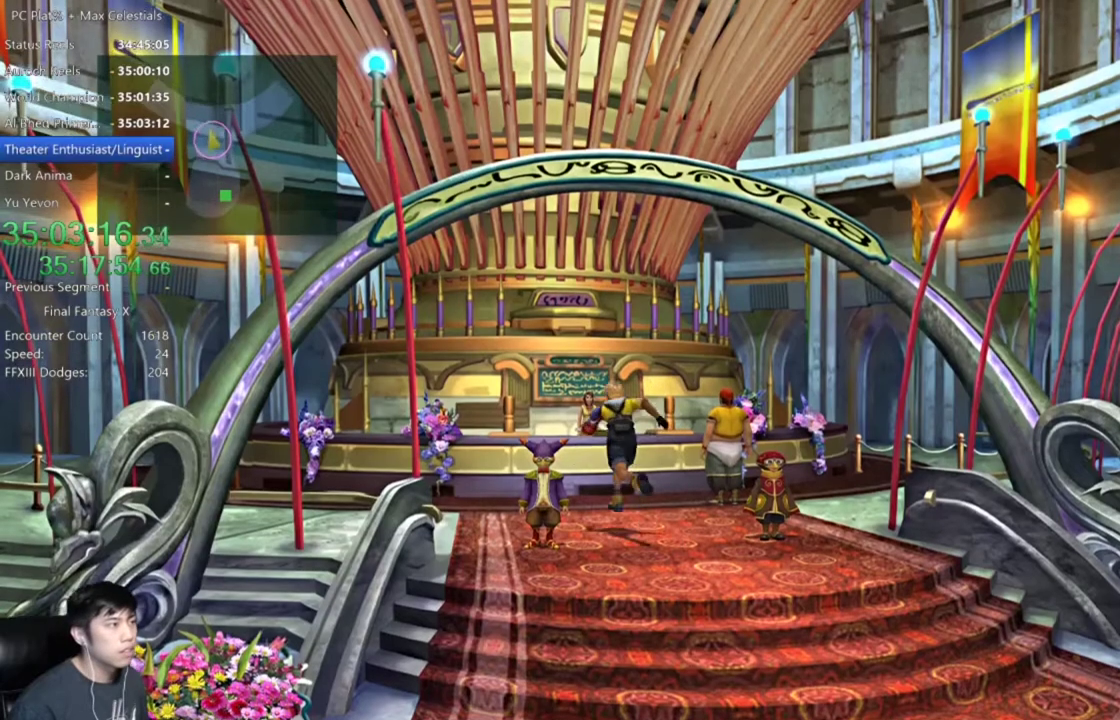
{"buttons": ["A"], "left_stick": "up", "right_stick": "center", "events": [[333, "left_stick", "up"], [433, "A", "down"]]}
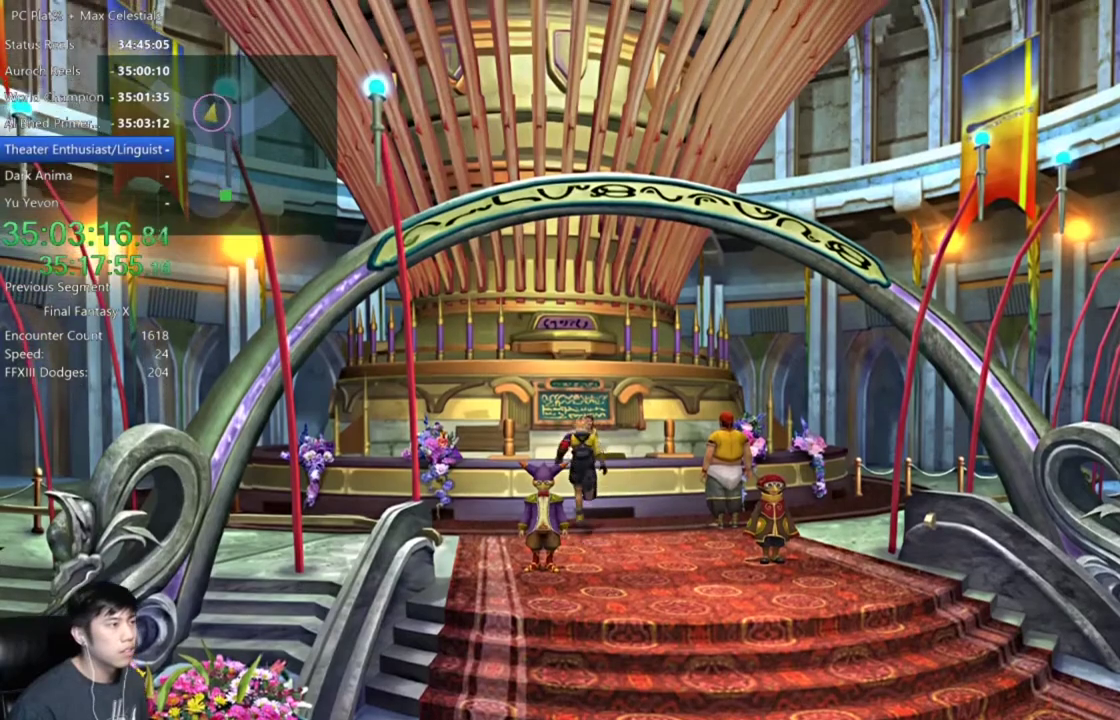
{"buttons": [], "left_stick": "center", "right_stick": "center", "events": [[33, "A", "up"], [167, "A", "down"], [234, "A", "up"], [334, "A", "down"], [434, "A", "up"], [501, "left_stick", "center"]]}